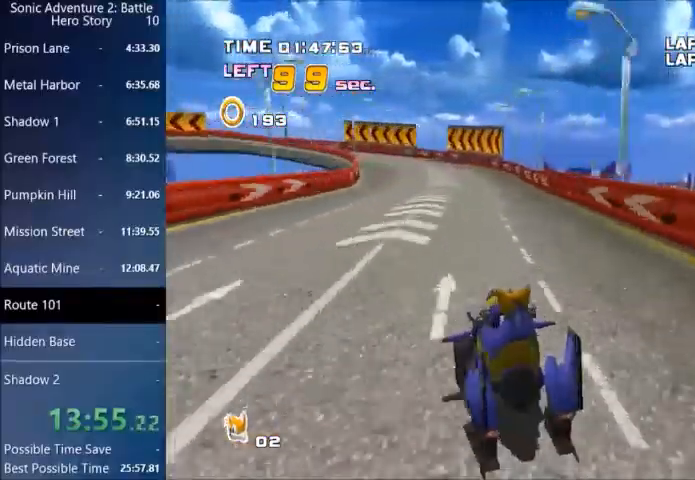
Gameplay with a controller (PlayStation layout); each line is a JSON object with the inputs held at the frame after it. "events" lists button and stick changes between this image and that frame as [ms after this image, input, new state], when the widget could be followed in between.
{"buttons": ["CROSS"], "left_stick": "left", "right_stick": "center", "events": [[100, "left_stick", "left"]]}
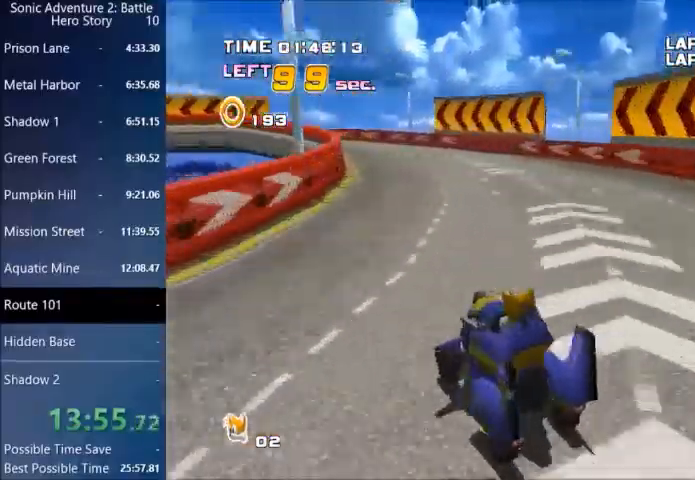
{"buttons": ["CROSS"], "left_stick": "left", "right_stick": "center", "events": []}
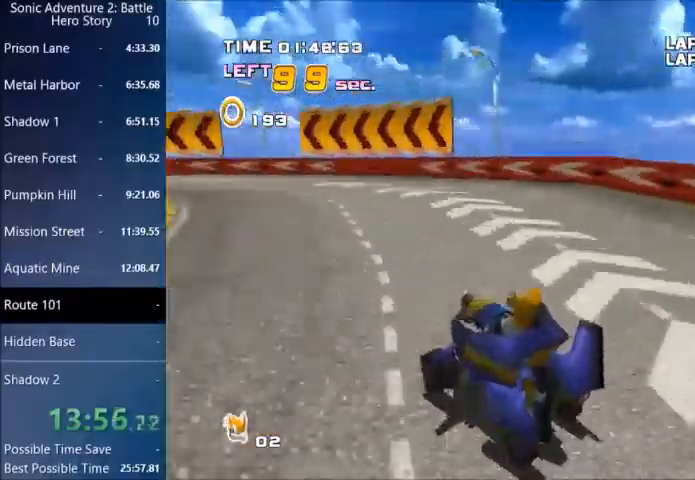
{"buttons": ["CROSS"], "left_stick": "left", "right_stick": "center", "events": [[367, "left_stick", "center"], [467, "left_stick", "left"]]}
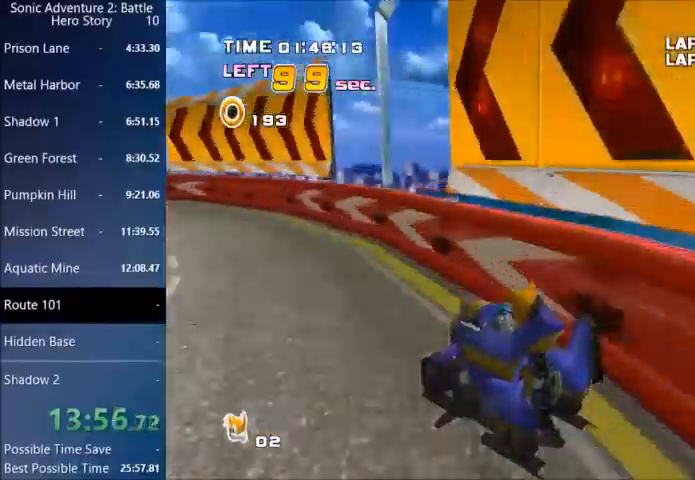
{"buttons": ["CROSS"], "left_stick": "left", "right_stick": "center", "events": []}
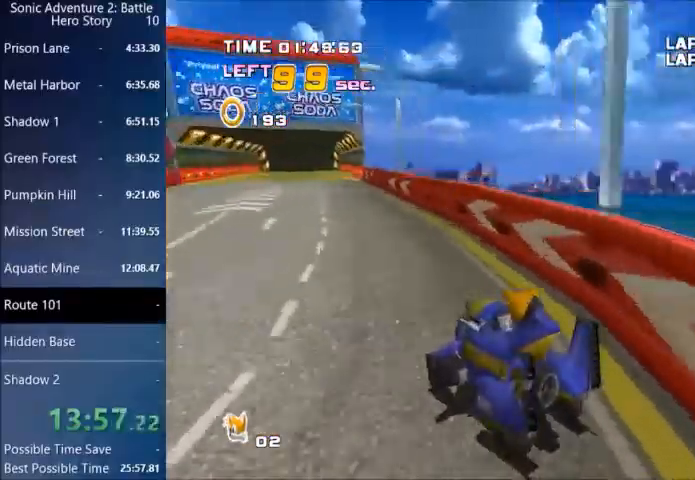
{"buttons": ["CROSS"], "left_stick": "right", "right_stick": "center", "events": [[233, "left_stick", "right"]]}
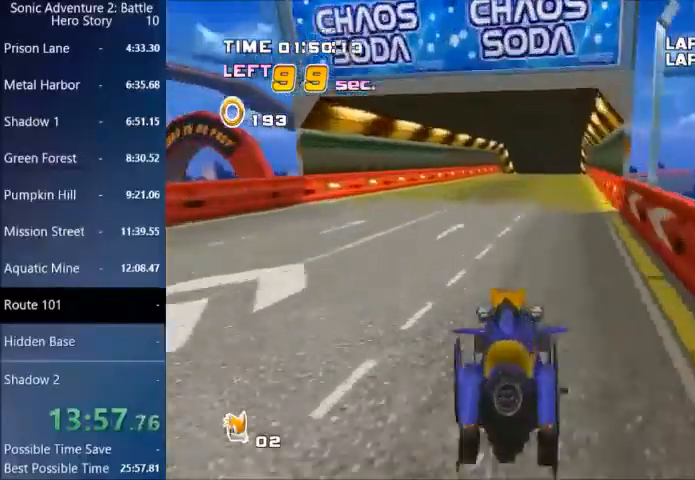
{"buttons": ["CROSS"], "left_stick": "right", "right_stick": "center", "events": [[134, "left_stick", "up-left"], [401, "left_stick", "right"]]}
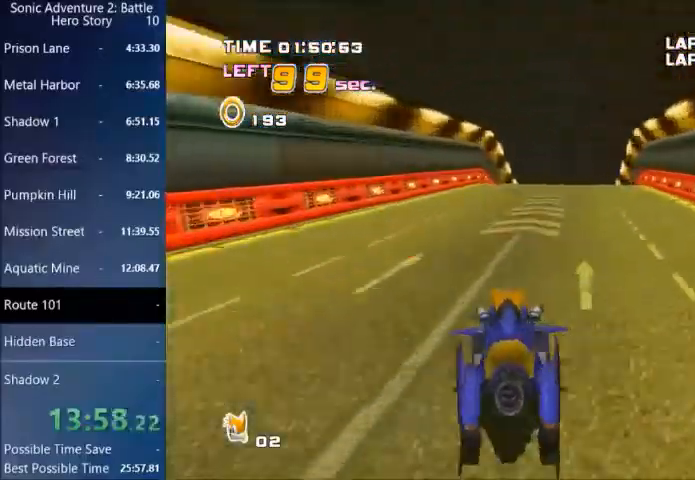
{"buttons": ["CROSS"], "left_stick": "right", "right_stick": "center", "events": [[267, "left_stick", "left"], [467, "left_stick", "right"]]}
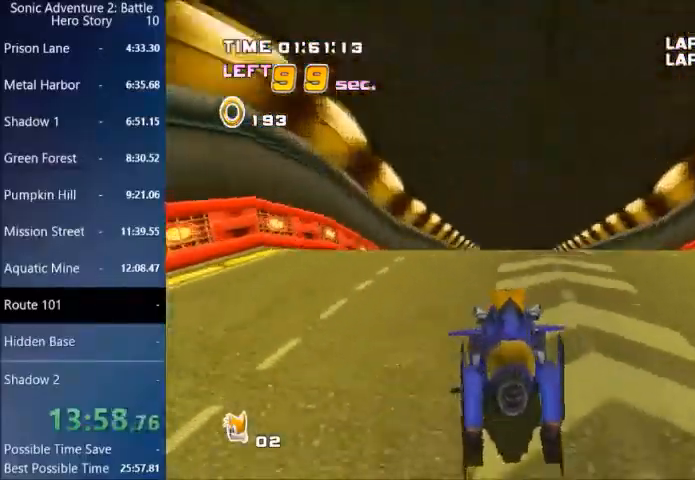
{"buttons": ["CROSS"], "left_stick": "right", "right_stick": "center", "events": [[134, "left_stick", "left"], [367, "left_stick", "right"]]}
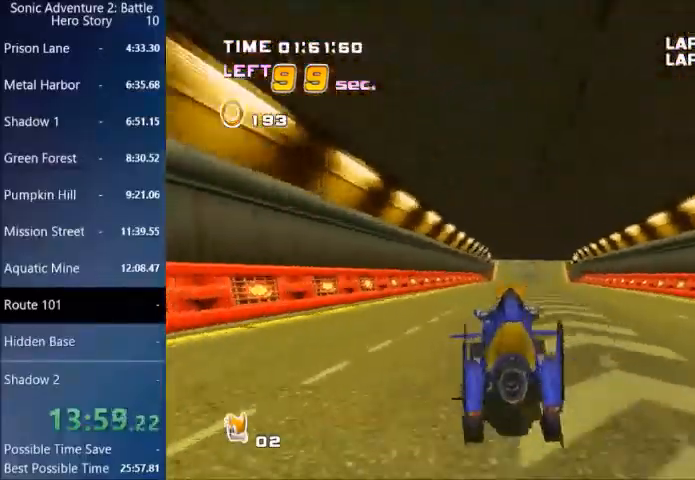
{"buttons": ["CROSS"], "left_stick": "right", "right_stick": "center", "events": [[234, "left_stick", "left"], [468, "left_stick", "right"]]}
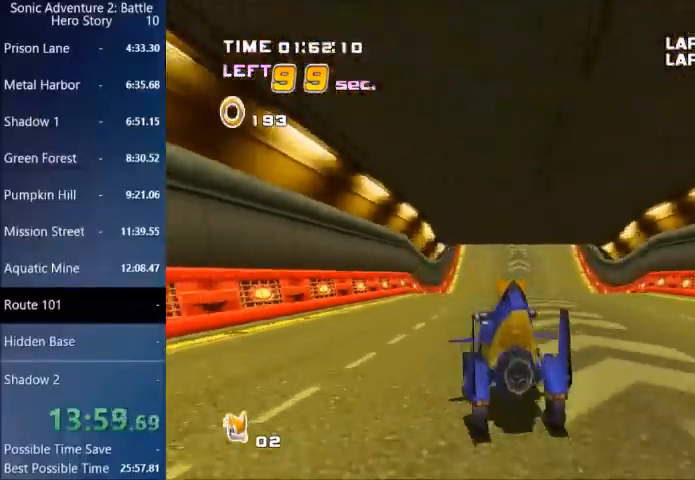
{"buttons": ["CROSS"], "left_stick": "center", "right_stick": "center", "events": [[200, "left_stick", "left"], [334, "left_stick", "right"], [500, "left_stick", "center"]]}
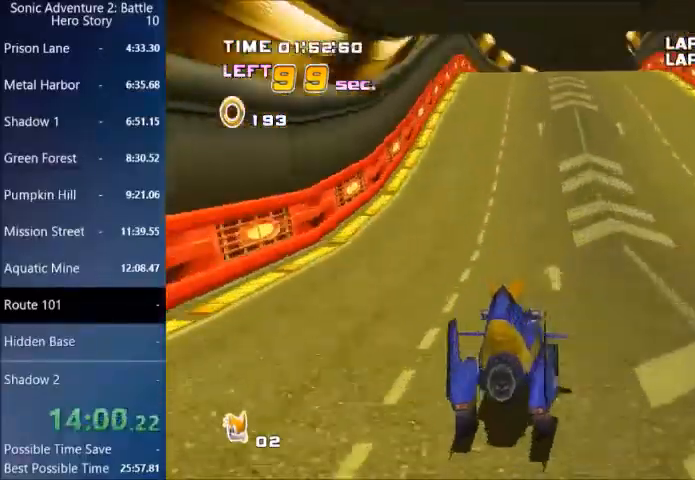
{"buttons": ["CROSS"], "left_stick": "right", "right_stick": "center", "events": [[34, "left_stick", "left"], [134, "left_stick", "right"], [267, "left_stick", "up-left"], [367, "left_stick", "right"]]}
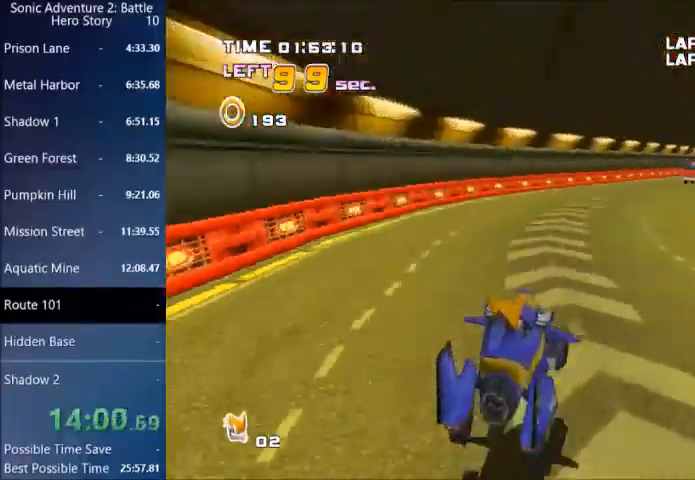
{"buttons": ["CROSS"], "left_stick": "right", "right_stick": "center", "events": [[267, "left_stick", "center"], [334, "left_stick", "right"]]}
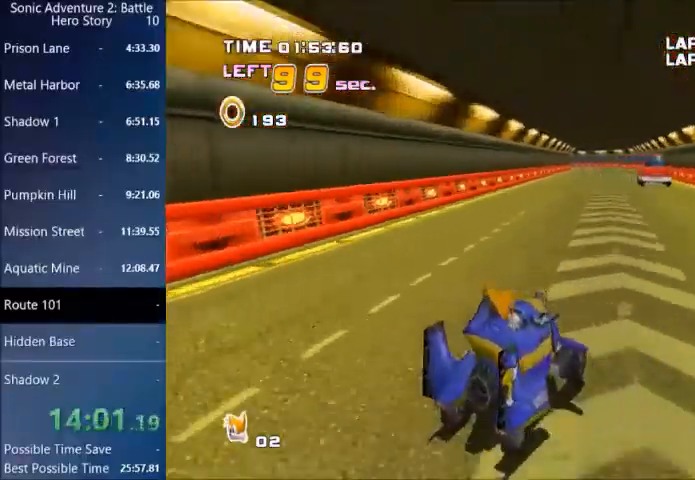
{"buttons": ["CROSS"], "left_stick": "right", "right_stick": "center", "events": [[67, "left_stick", "left"], [401, "left_stick", "right"]]}
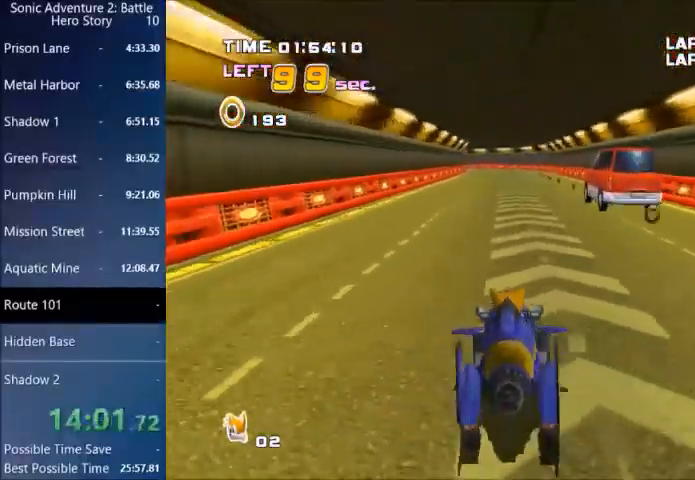
{"buttons": ["CROSS"], "left_stick": "left", "right_stick": "center", "events": [[67, "left_stick", "left"], [200, "left_stick", "right"], [467, "left_stick", "left"]]}
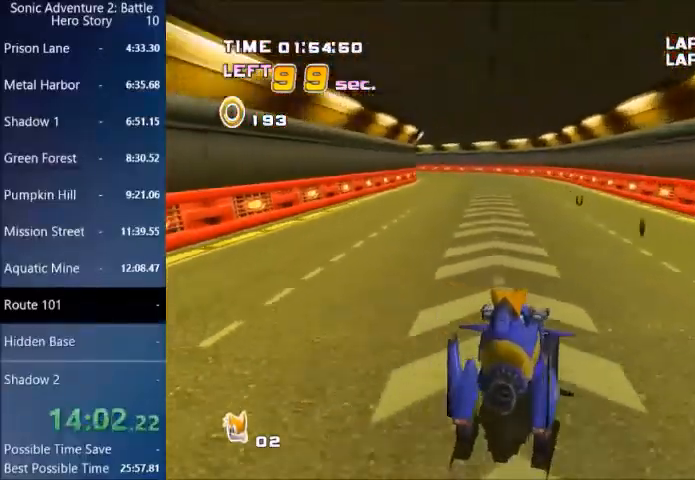
{"buttons": ["CROSS"], "left_stick": "up-left", "right_stick": "center", "events": [[401, "left_stick", "right"], [501, "left_stick", "up-left"]]}
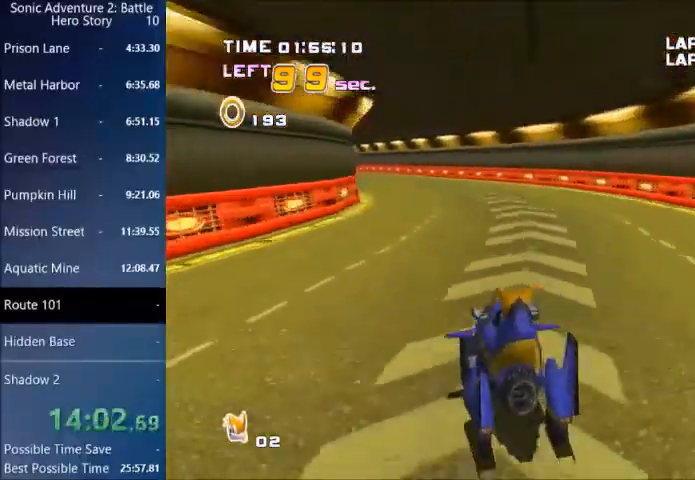
{"buttons": ["CROSS"], "left_stick": "right", "right_stick": "center", "events": [[33, "left_stick", "left"], [434, "left_stick", "right"]]}
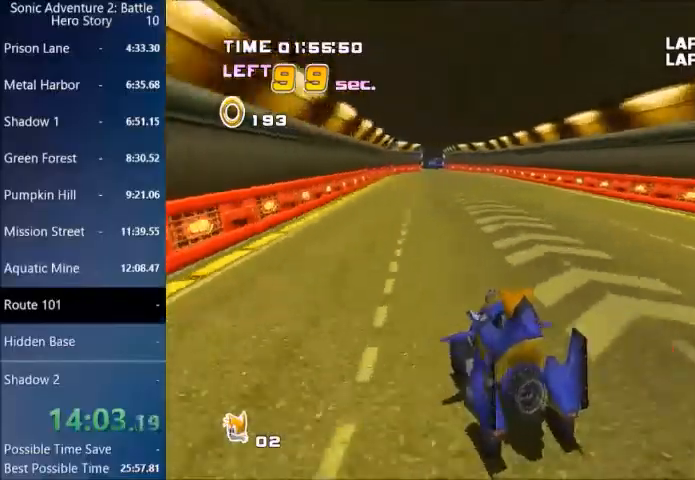
{"buttons": ["CROSS"], "left_stick": "left", "right_stick": "center", "events": [[134, "left_stick", "left"], [234, "left_stick", "right"], [434, "left_stick", "left"]]}
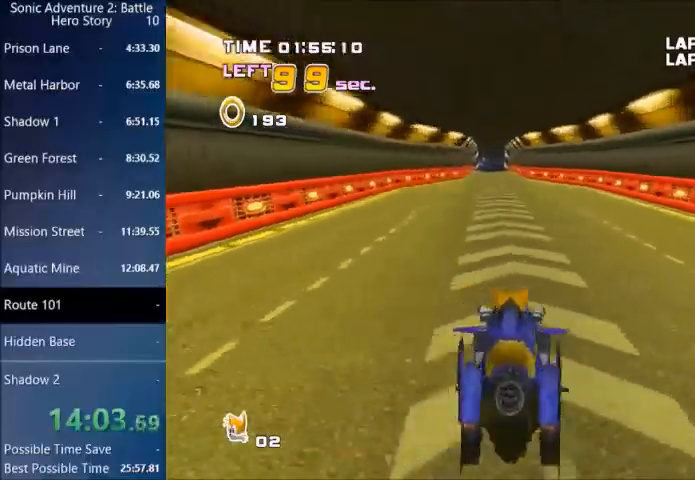
{"buttons": ["CROSS"], "left_stick": "right", "right_stick": "center", "events": [[167, "left_stick", "right"], [300, "left_stick", "left"], [434, "left_stick", "right"]]}